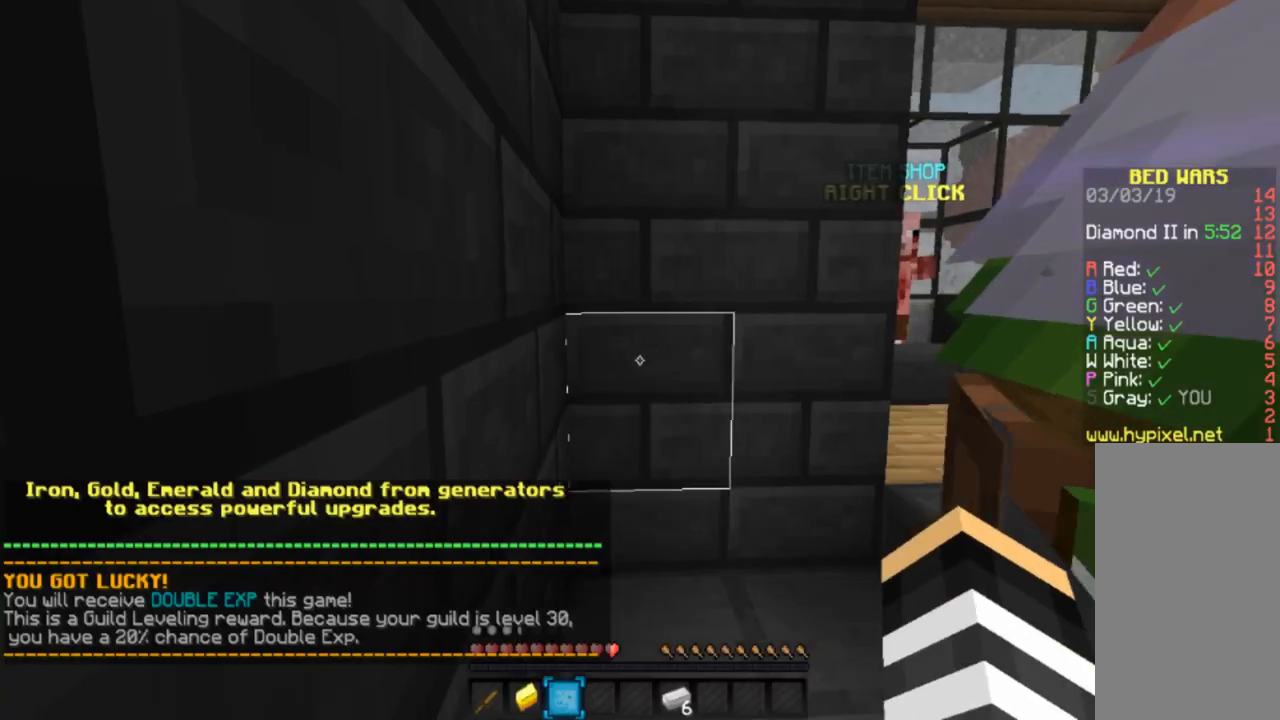
Gameplay with keyboard and mouse; each line is a JSON object with the keys and mouse buttons held at the frame after it. "events" lists presses ("down") and releases ("up") of "a", "d", "s", "space", "w", "mouse_left" and "mouse_right" between this image and that frame as [ms after this image, input, new state], when the widget could be followed in between. "mouse_left", "mouse_right" = the "left", "right" buttons of the "mouse" list. No other keys are recorded. Fast repeated clicks can show as one long hold. Mouse movement is not recorded.
{"keys": [], "mouse": [], "events": []}
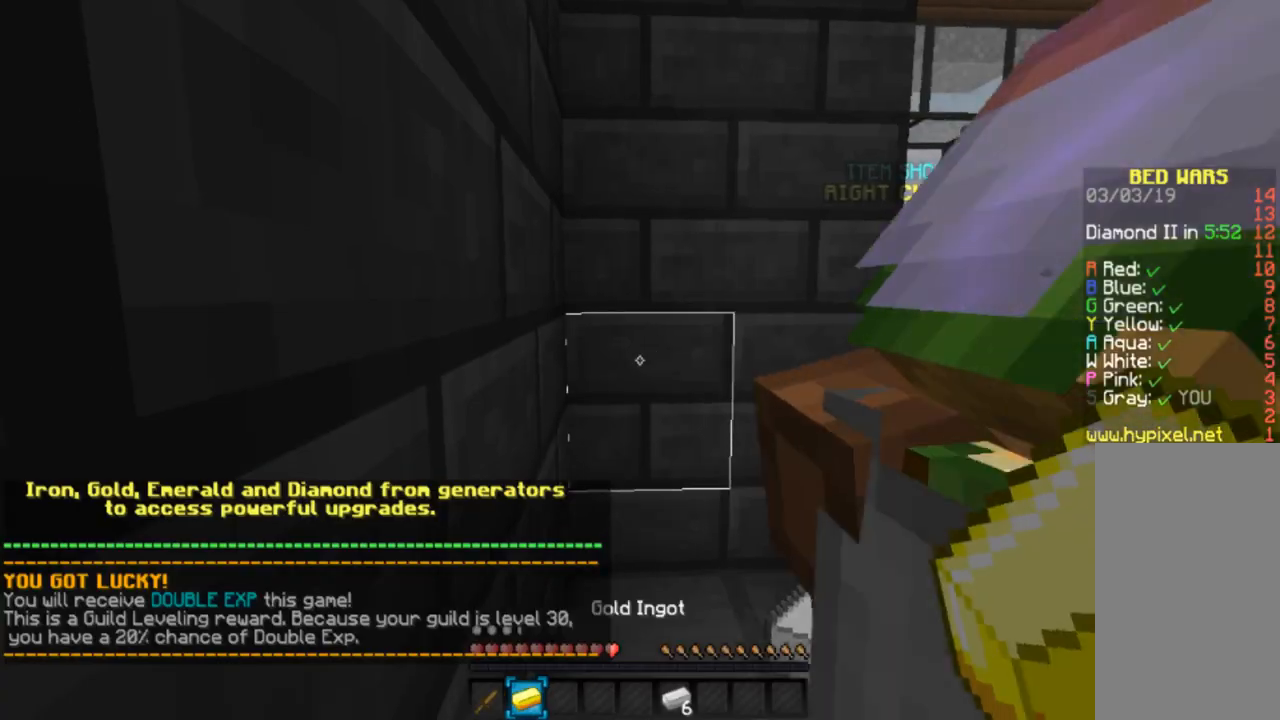
{"keys": [], "mouse": [], "events": []}
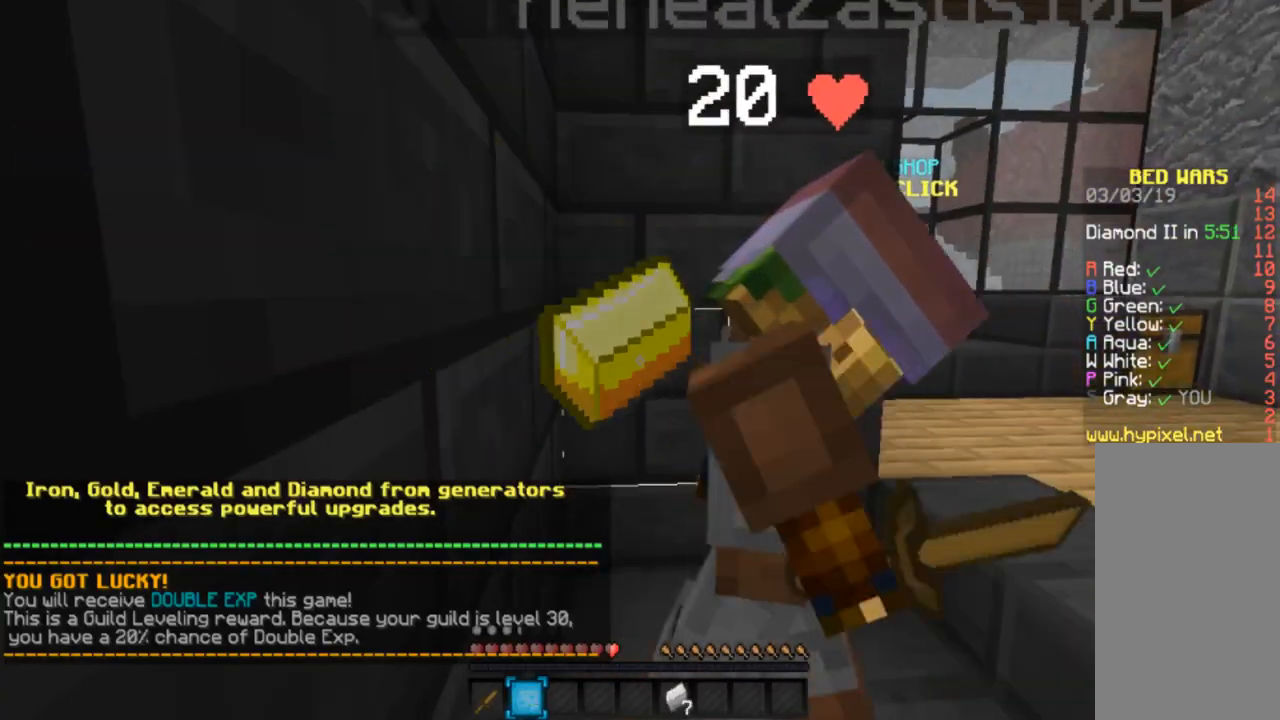
{"keys": [], "mouse": [], "events": []}
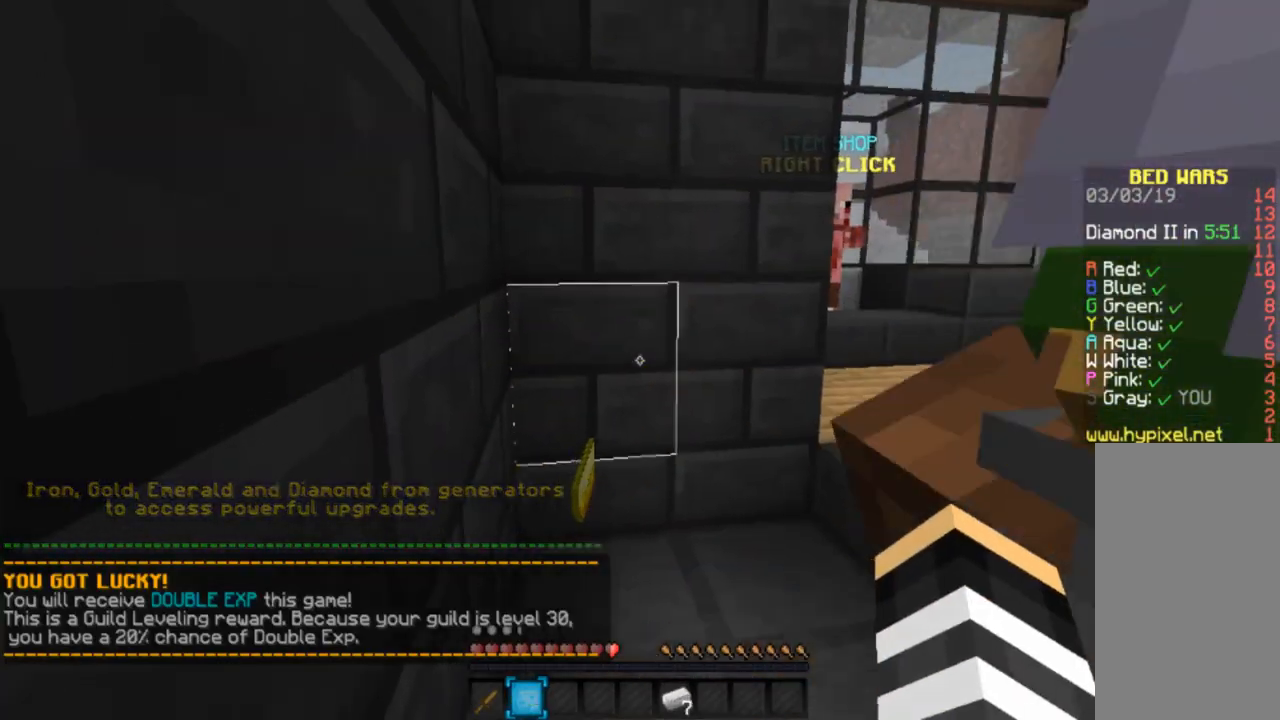
{"keys": ["d"], "mouse": [], "events": [[400, "d", "down"]]}
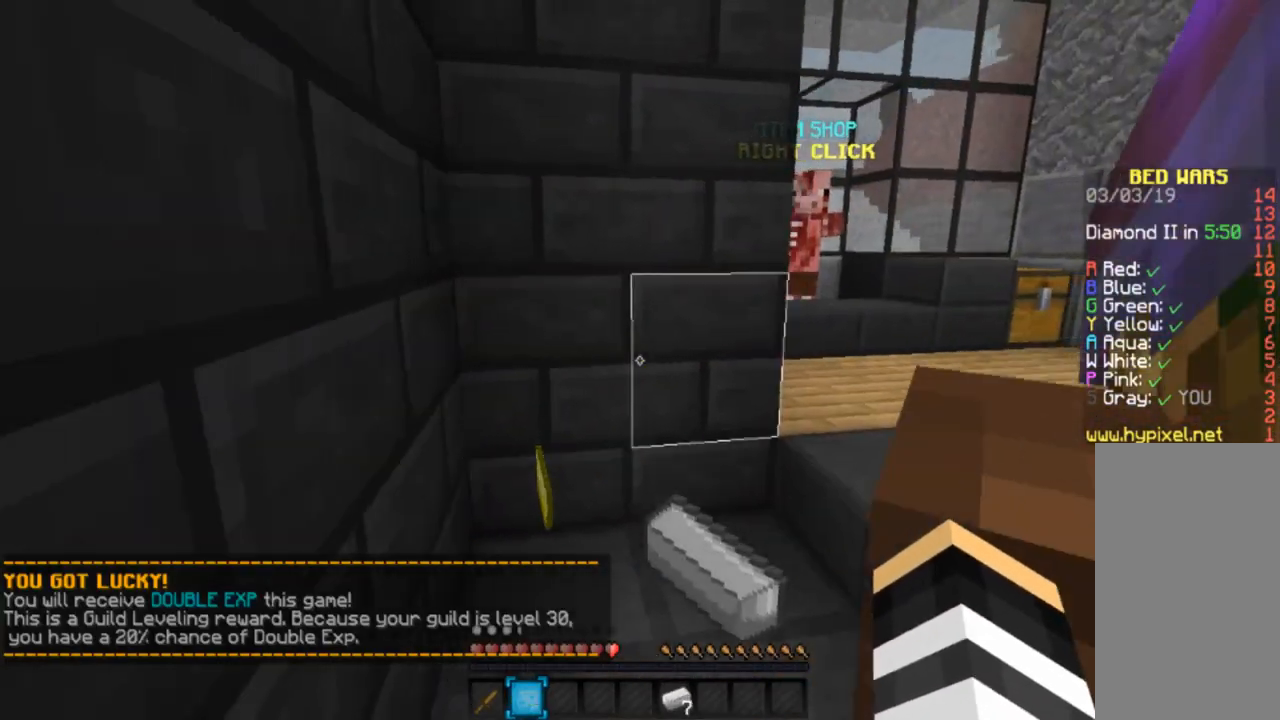
{"keys": [], "mouse": ["left"], "events": [[67, "d", "up"], [167, "mouse_left", "down"], [334, "mouse_left", "up"], [467, "mouse_left", "down"]]}
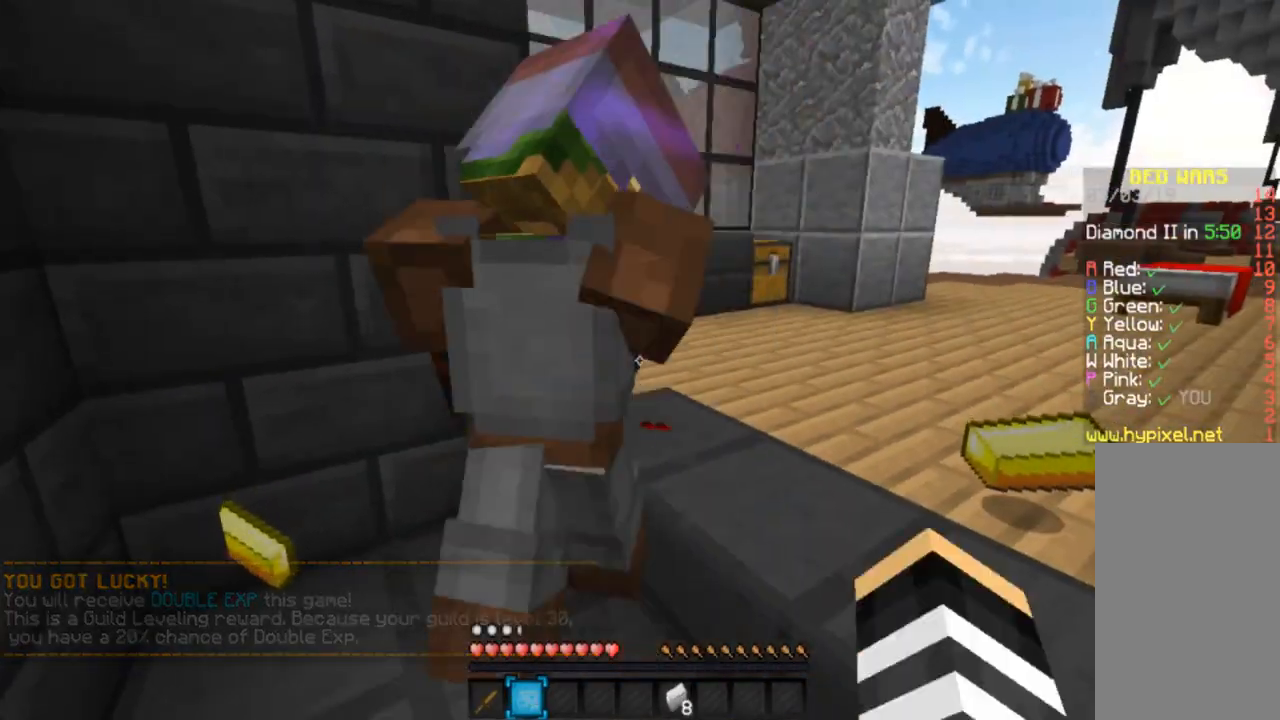
{"keys": [], "mouse": ["left"], "events": [[67, "mouse_left", "up"], [234, "mouse_left", "down"], [368, "mouse_left", "up"], [501, "mouse_left", "down"]]}
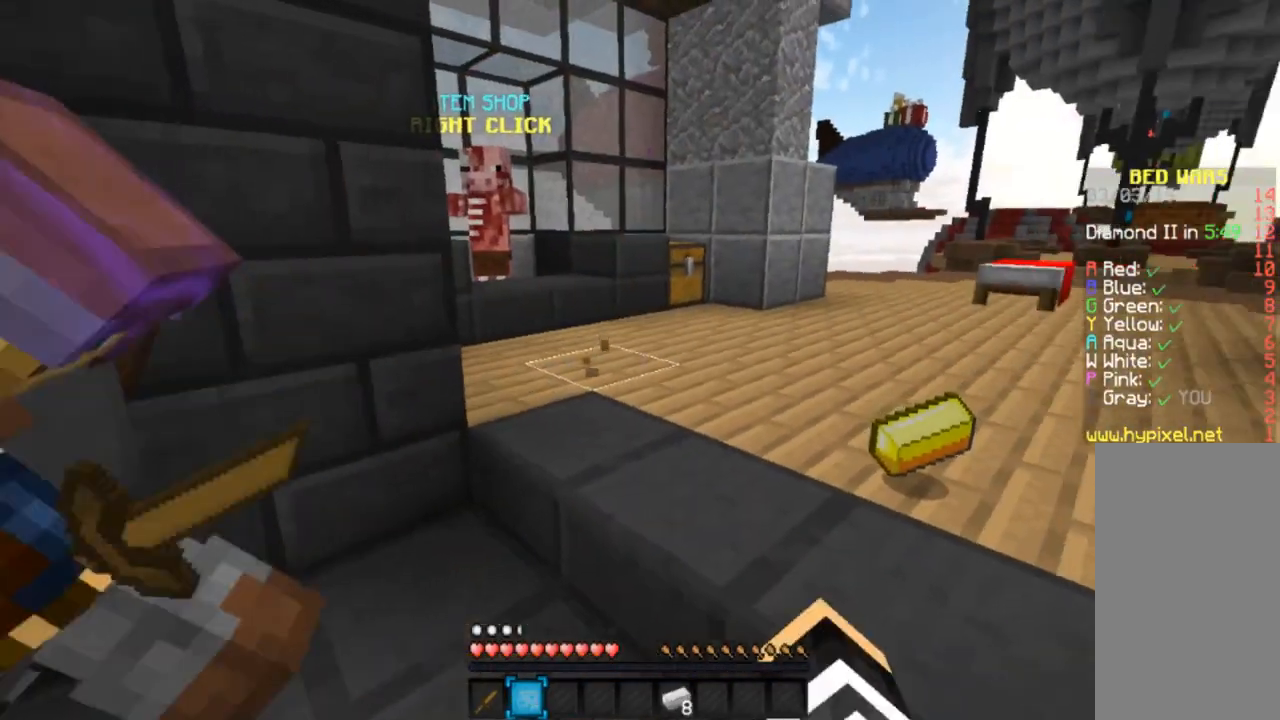
{"keys": [], "mouse": [], "events": [[67, "mouse_left", "up"]]}
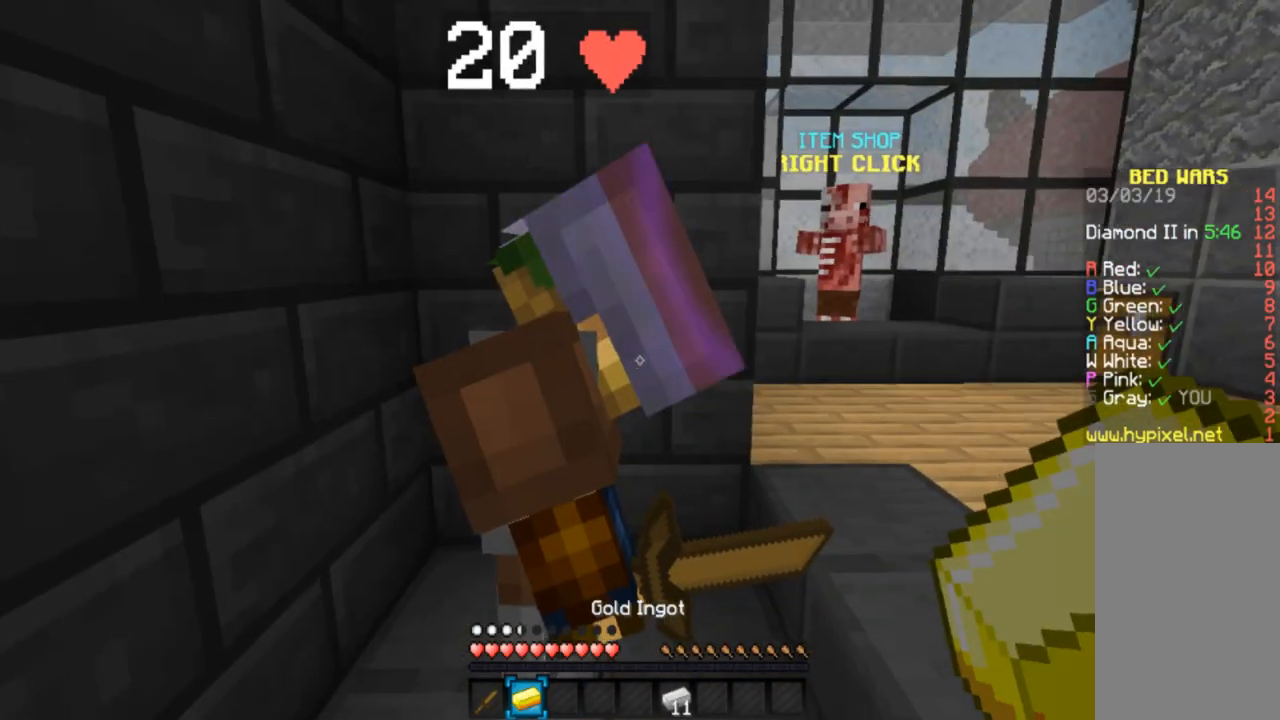
{"keys": [], "mouse": [], "events": []}
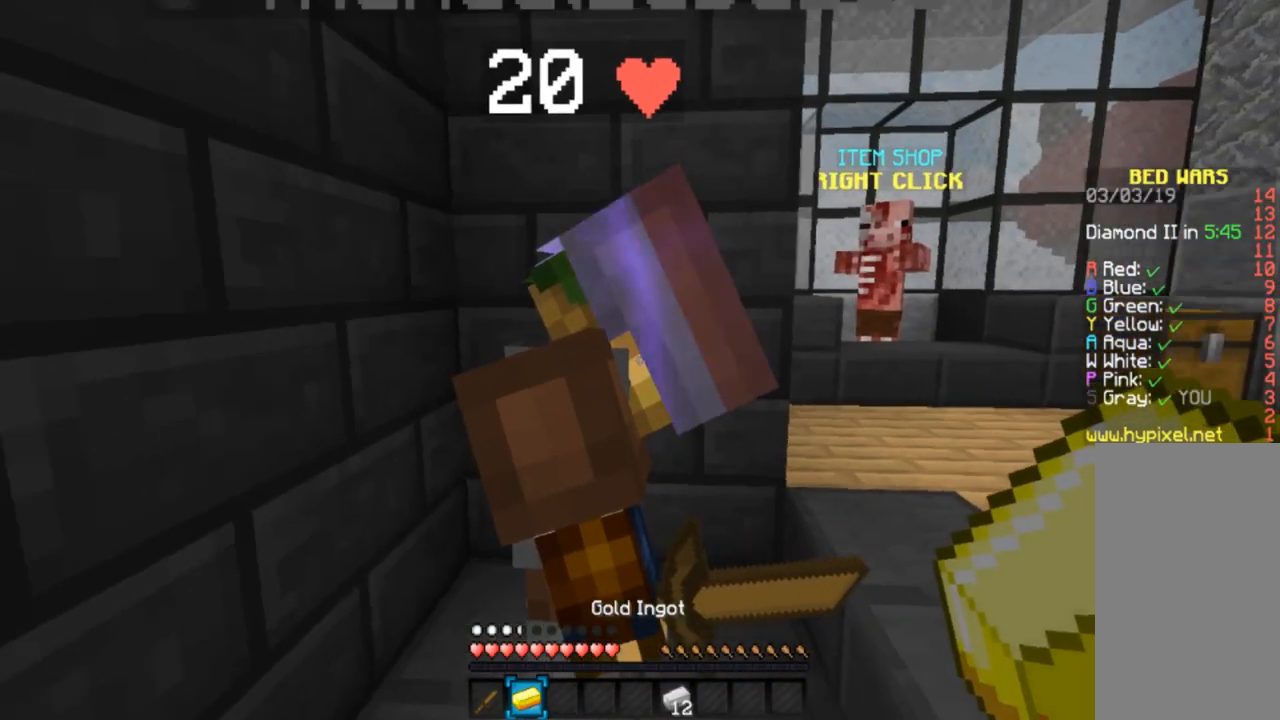
{"keys": [], "mouse": [], "events": []}
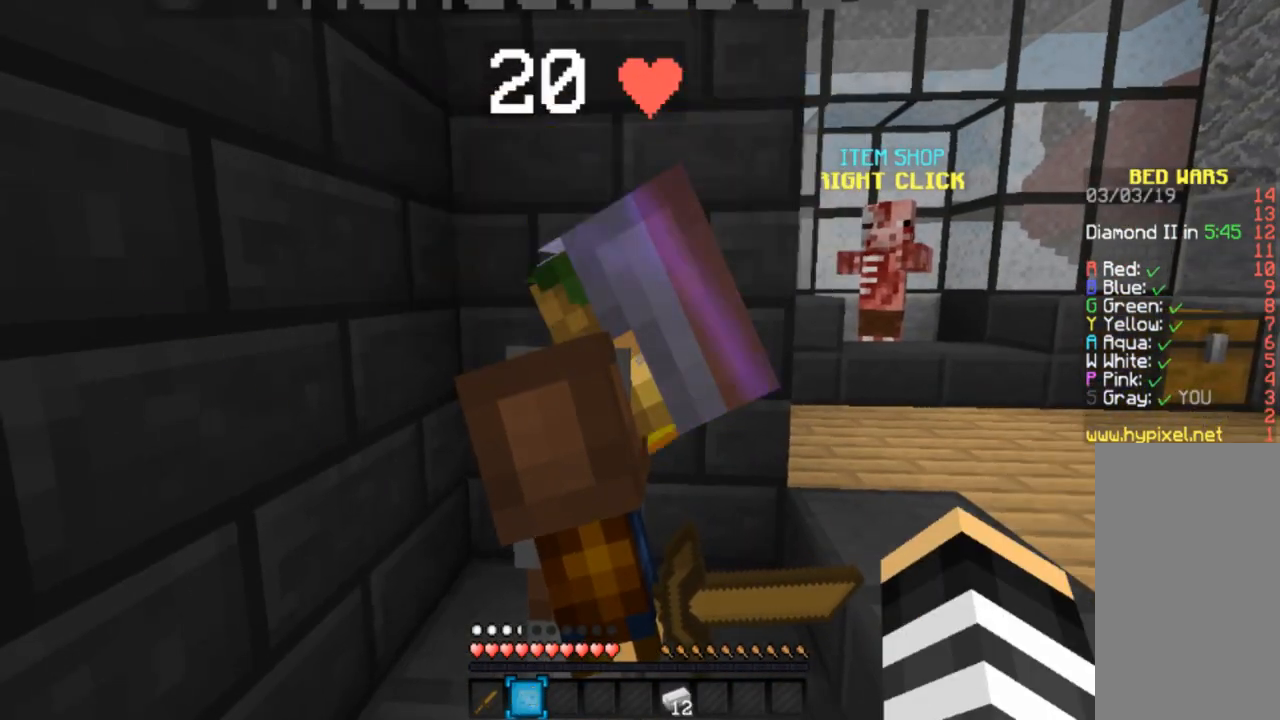
{"keys": [], "mouse": [], "events": []}
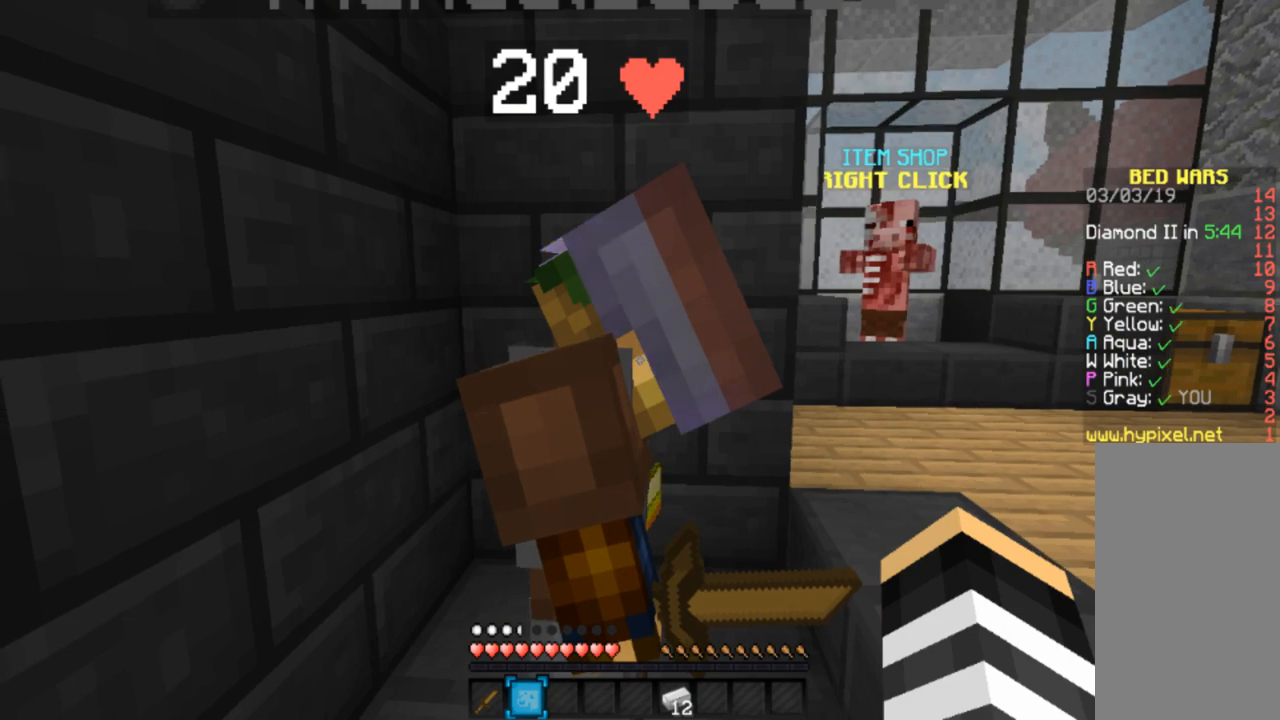
{"keys": [], "mouse": [], "events": []}
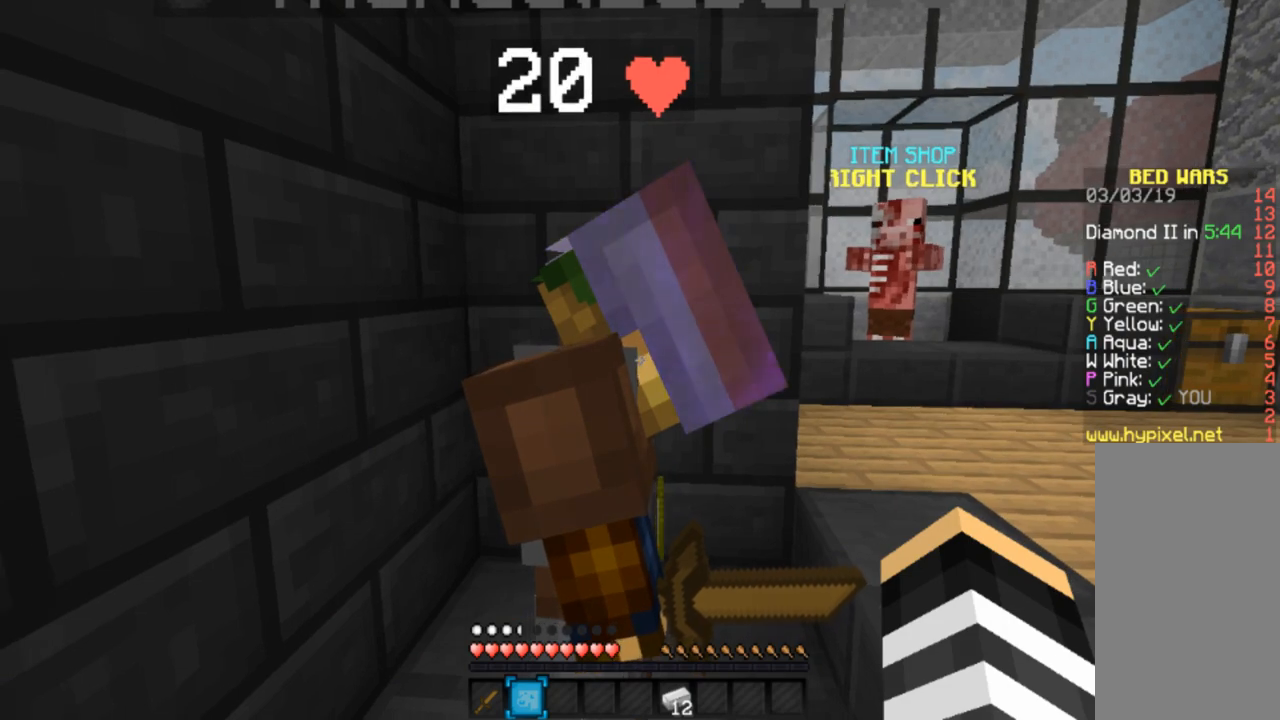
{"keys": [], "mouse": [], "events": []}
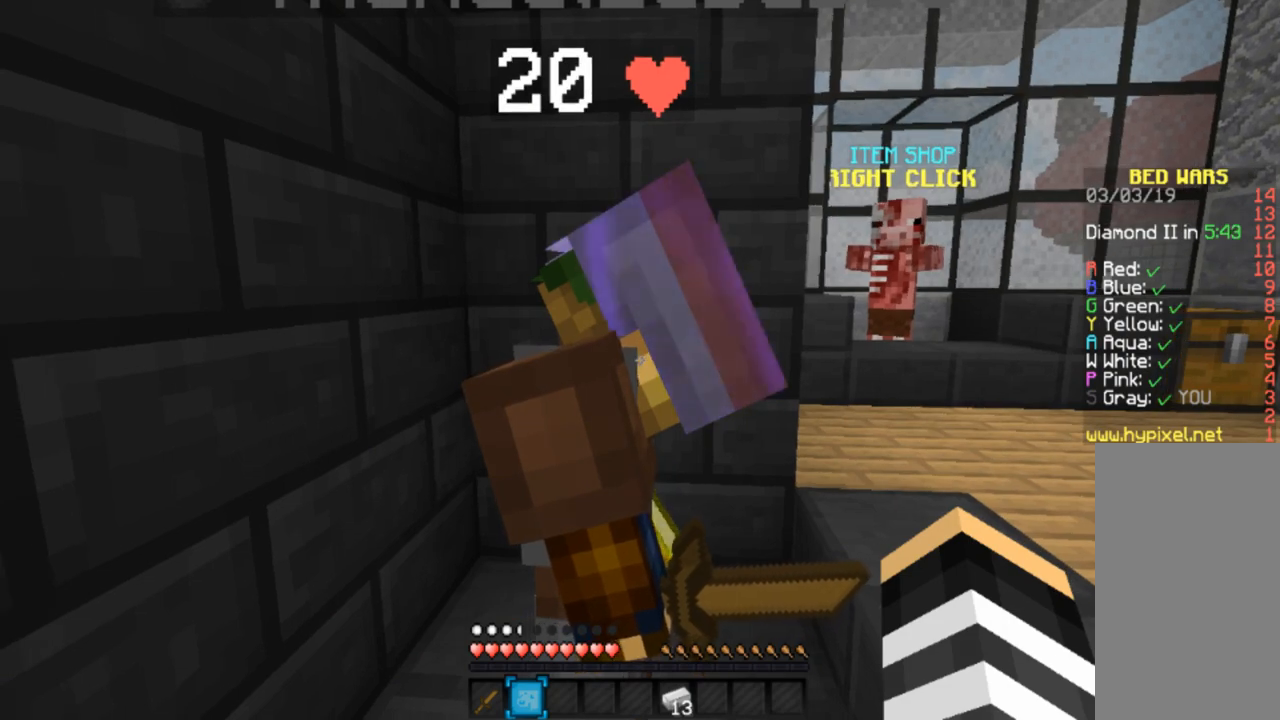
{"keys": [], "mouse": [], "events": []}
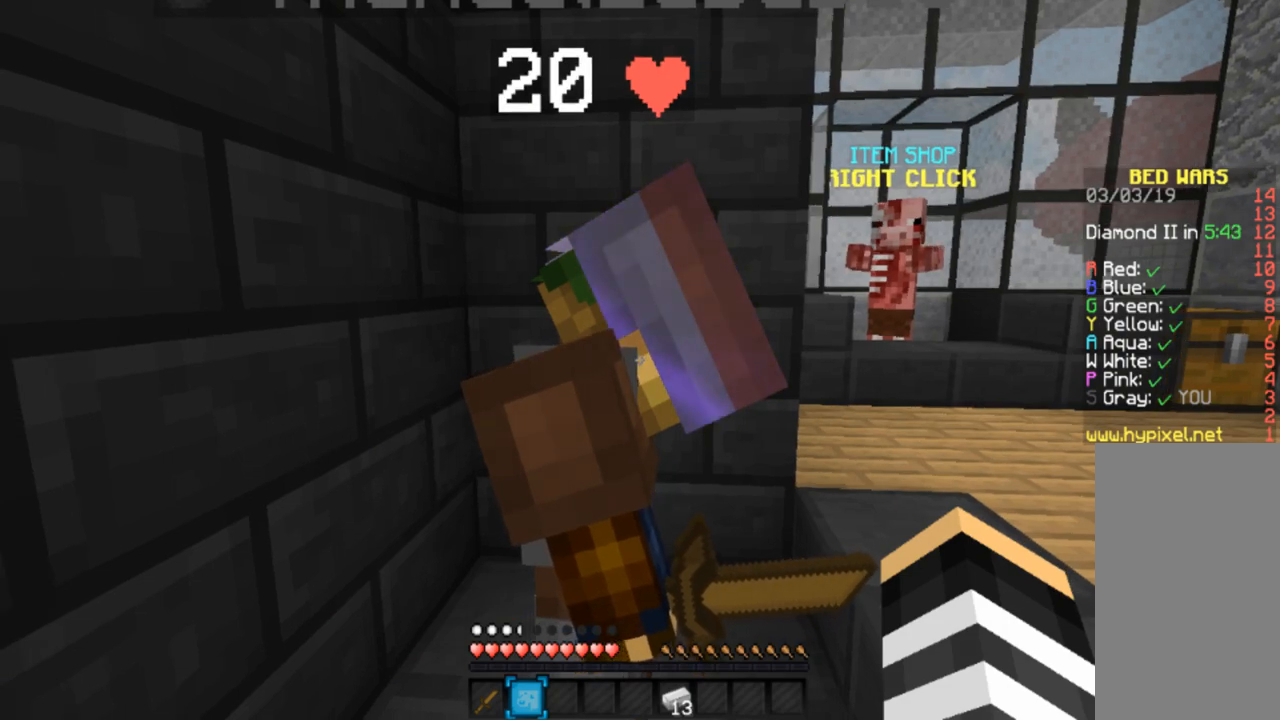
{"keys": [], "mouse": [], "events": []}
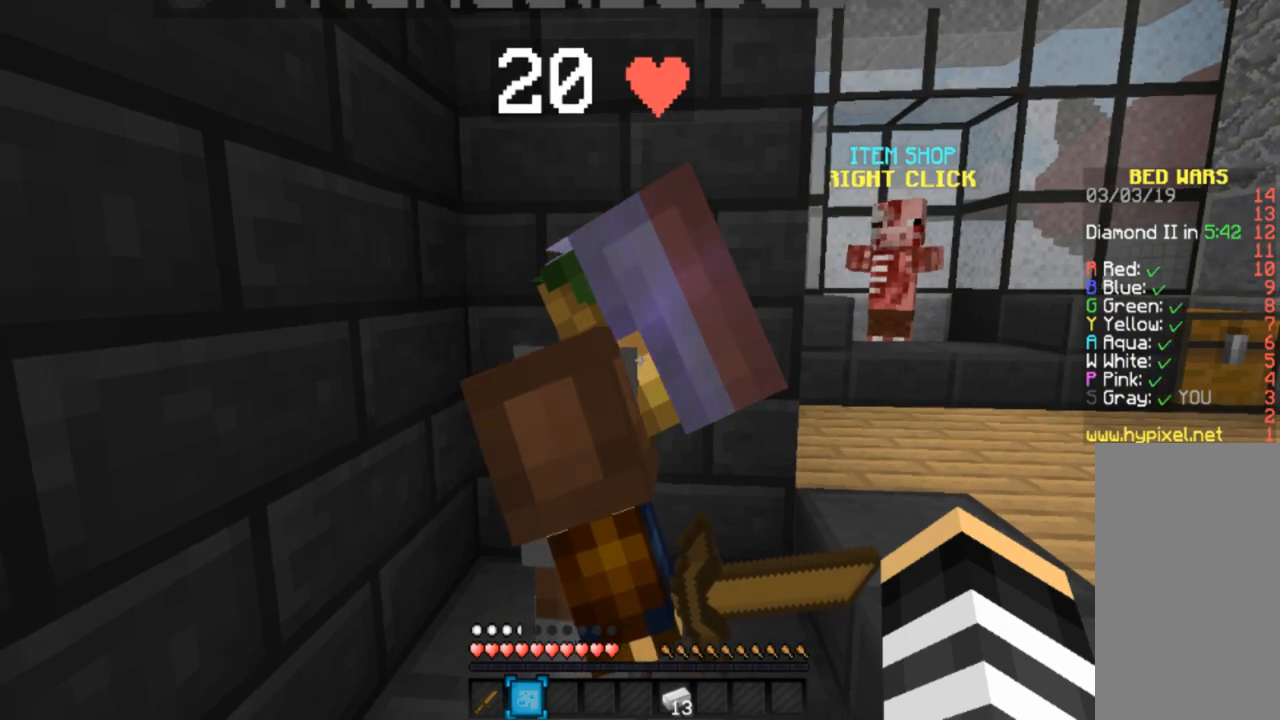
{"keys": [], "mouse": [], "events": []}
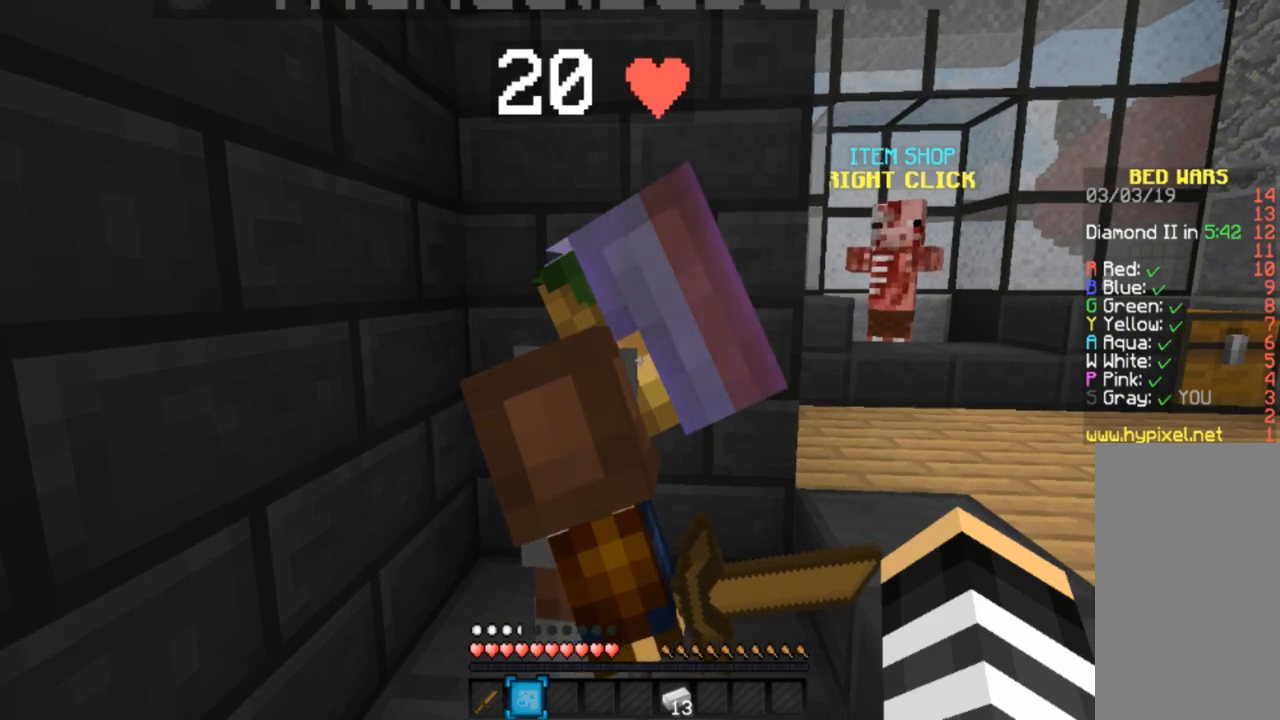
{"keys": [], "mouse": [], "events": []}
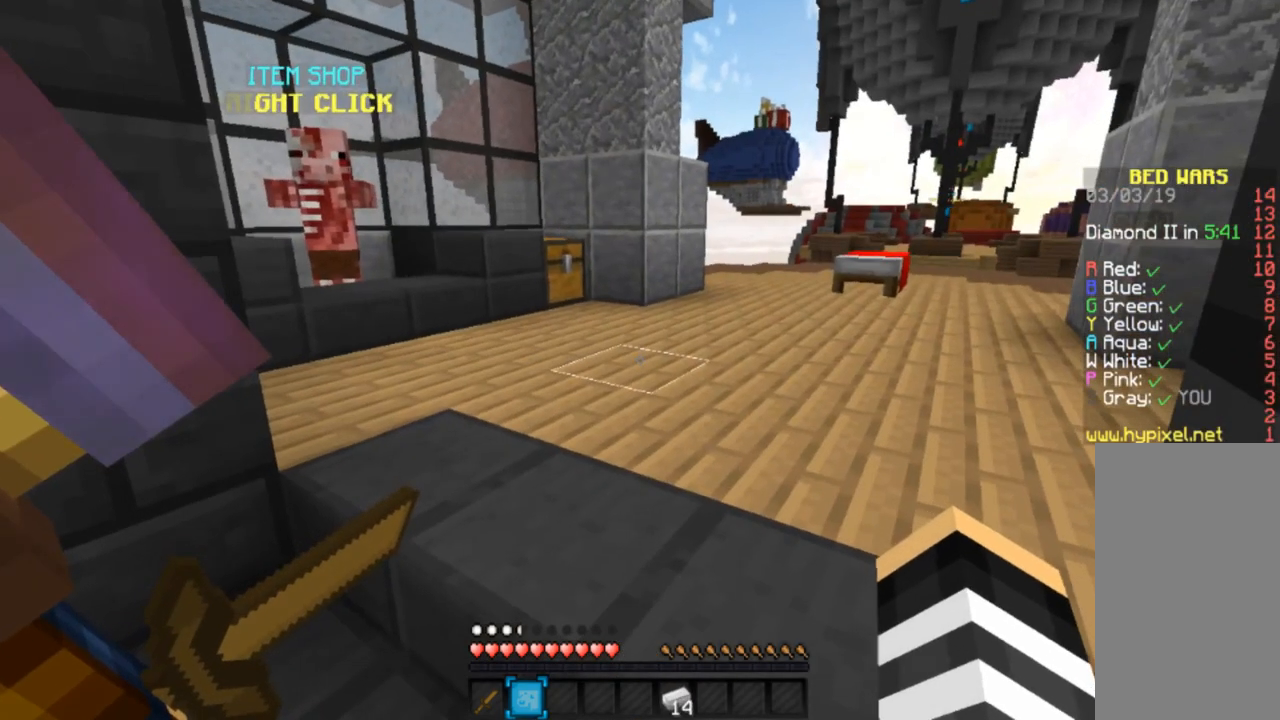
{"keys": ["d", "s"], "mouse": ["right"], "events": [[33, "d", "down"], [33, "mouse_right", "down"], [33, "s", "down"]]}
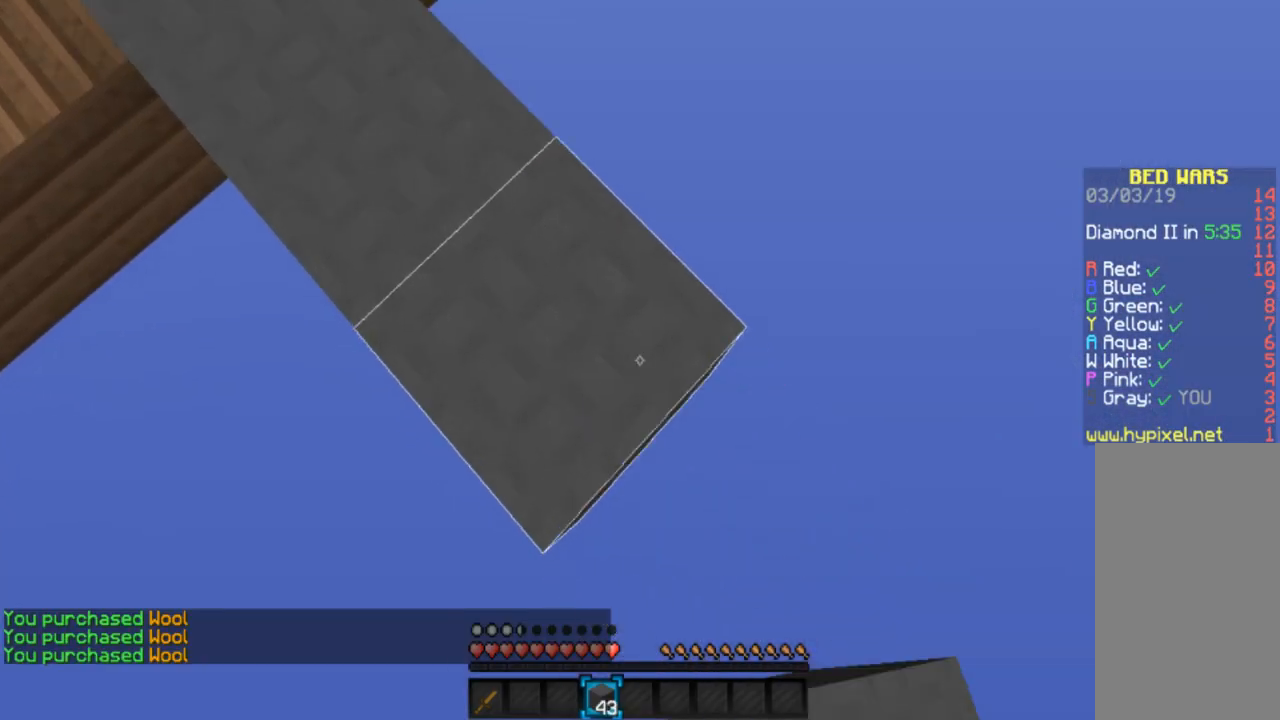
{"keys": ["d", "s"], "mouse": ["right"], "events": []}
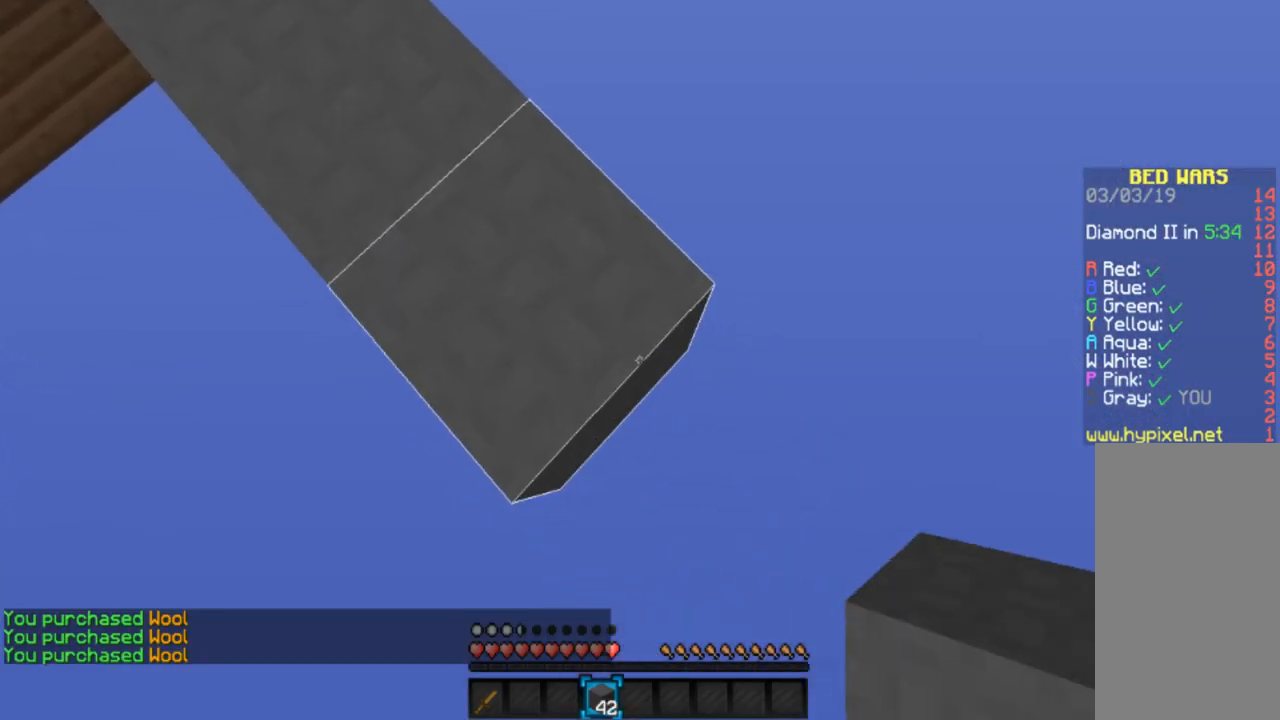
{"keys": ["d", "s"], "mouse": ["right"], "events": []}
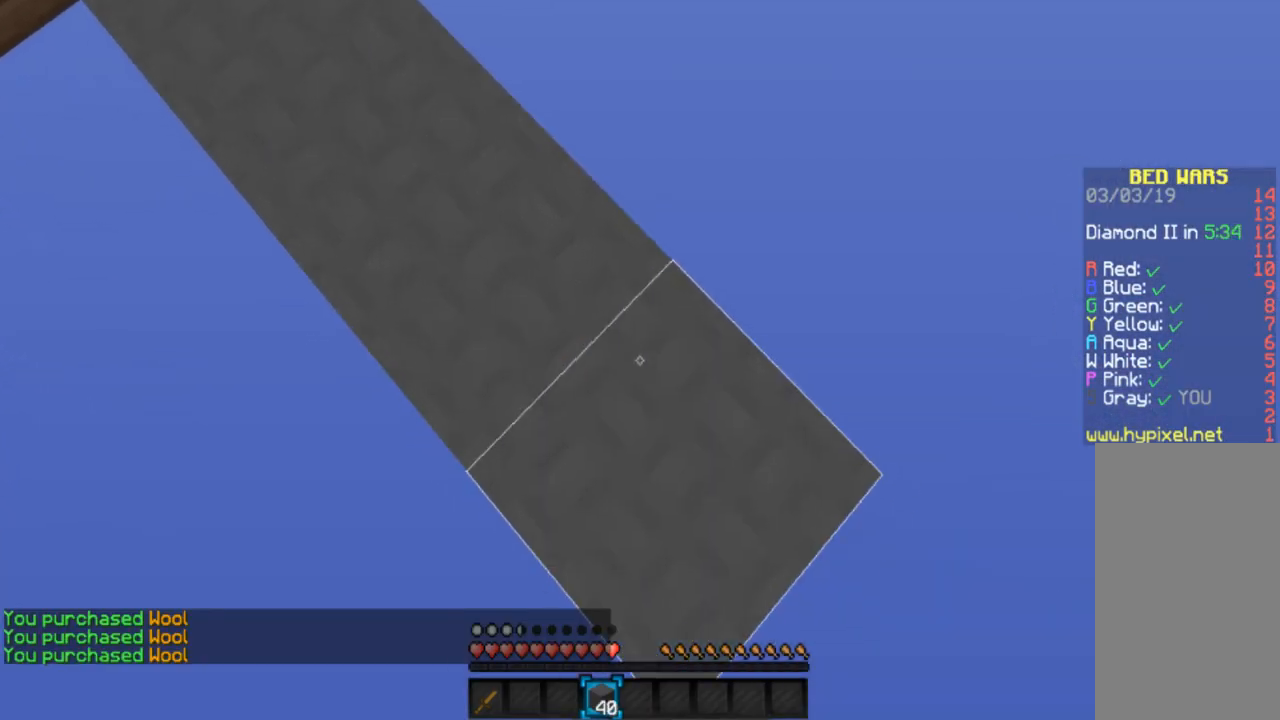
{"keys": ["d", "s"], "mouse": ["right"], "events": []}
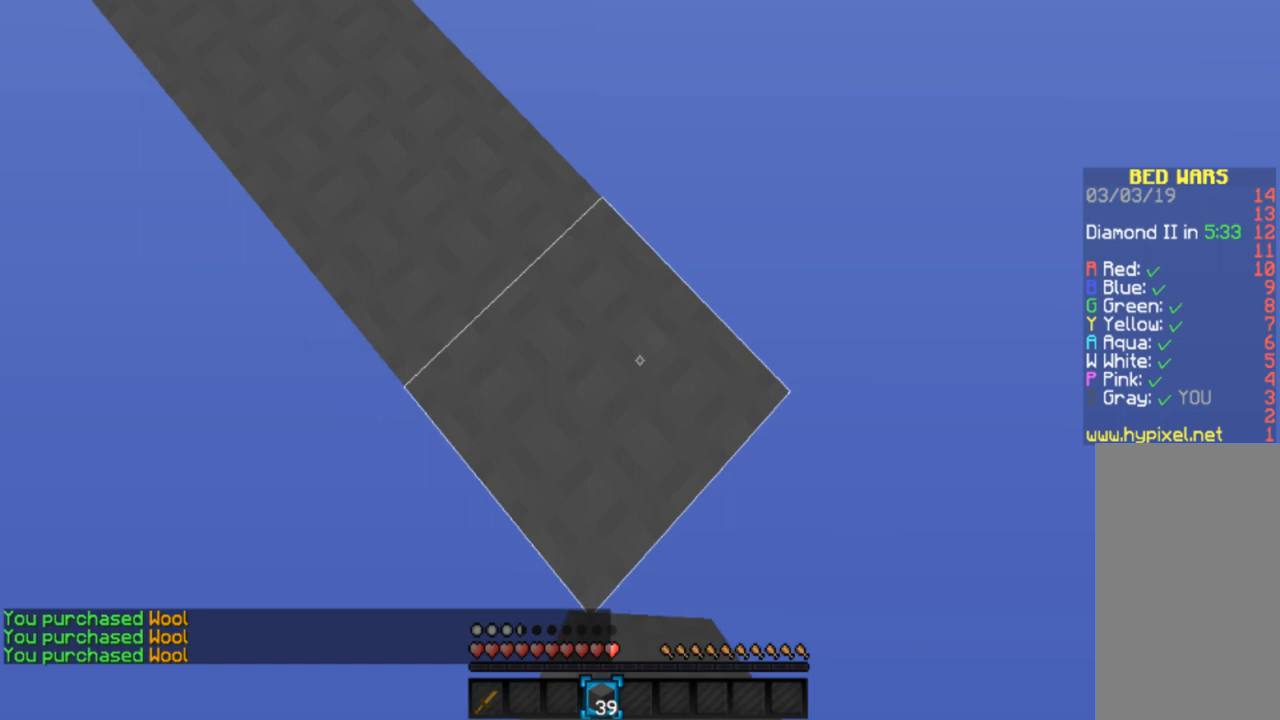
{"keys": ["d", "s"], "mouse": ["right"], "events": []}
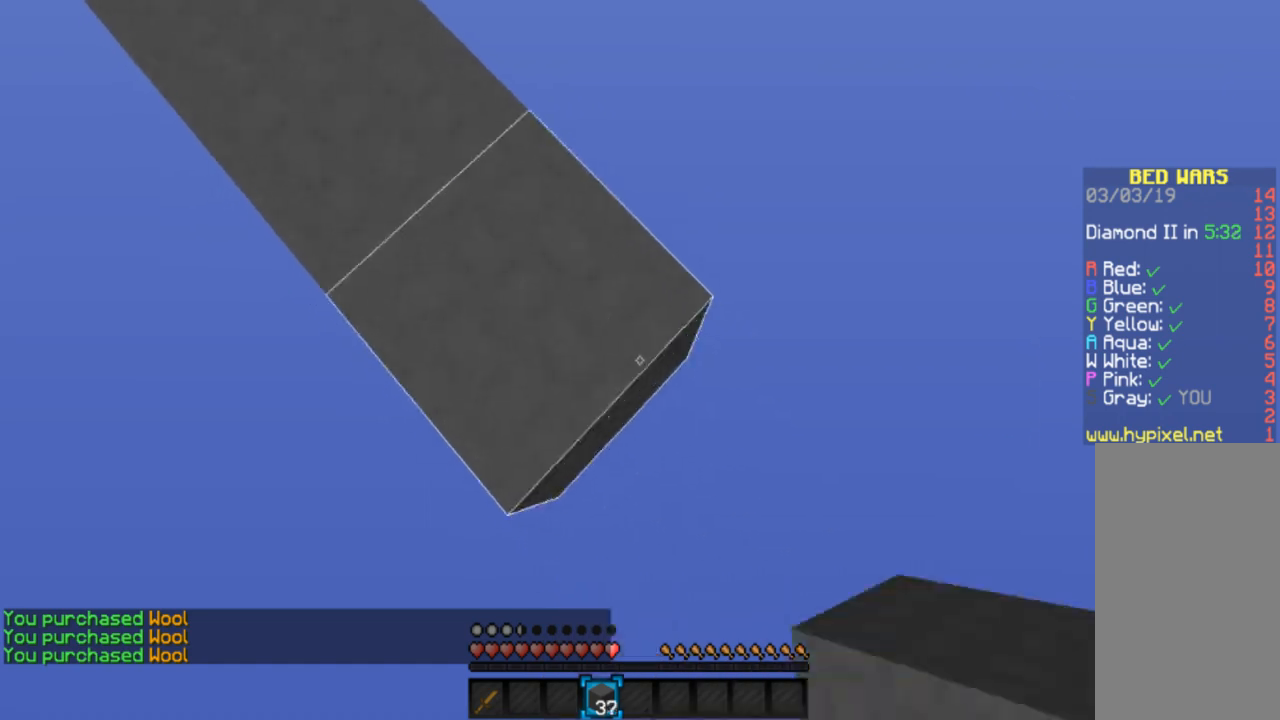
{"keys": ["d", "s"], "mouse": ["right"], "events": []}
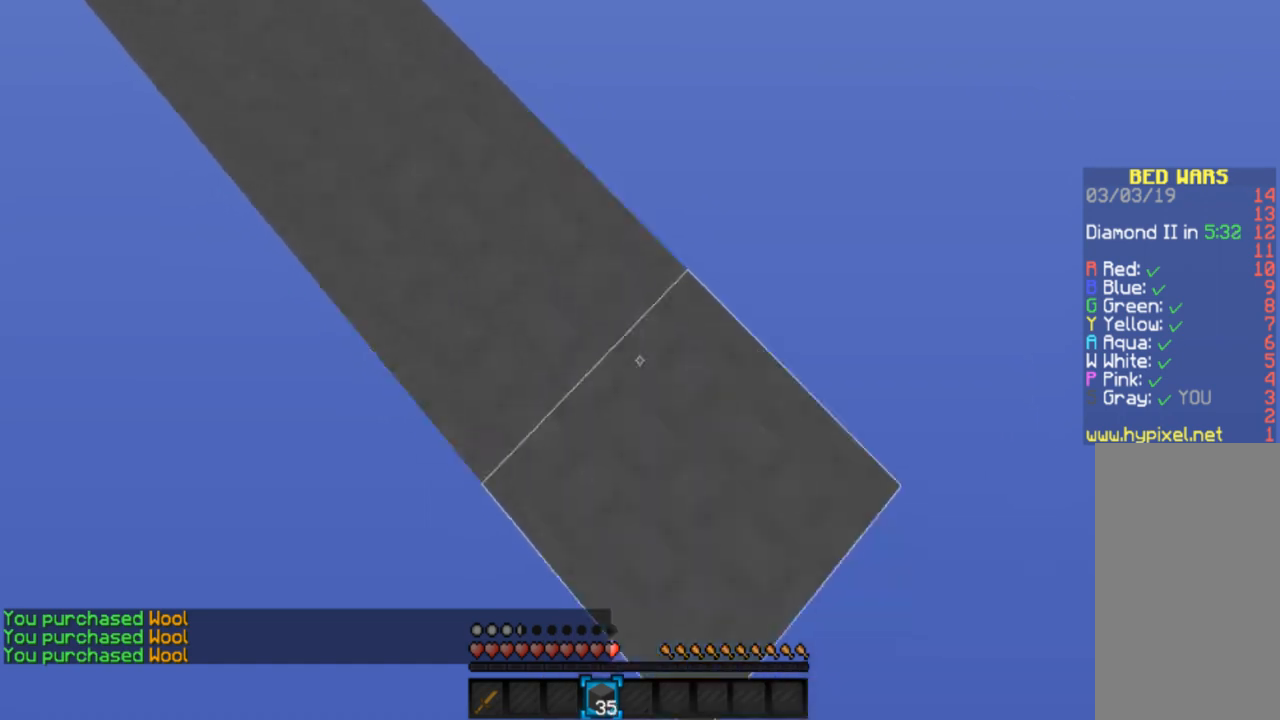
{"keys": ["d", "s"], "mouse": ["right"], "events": []}
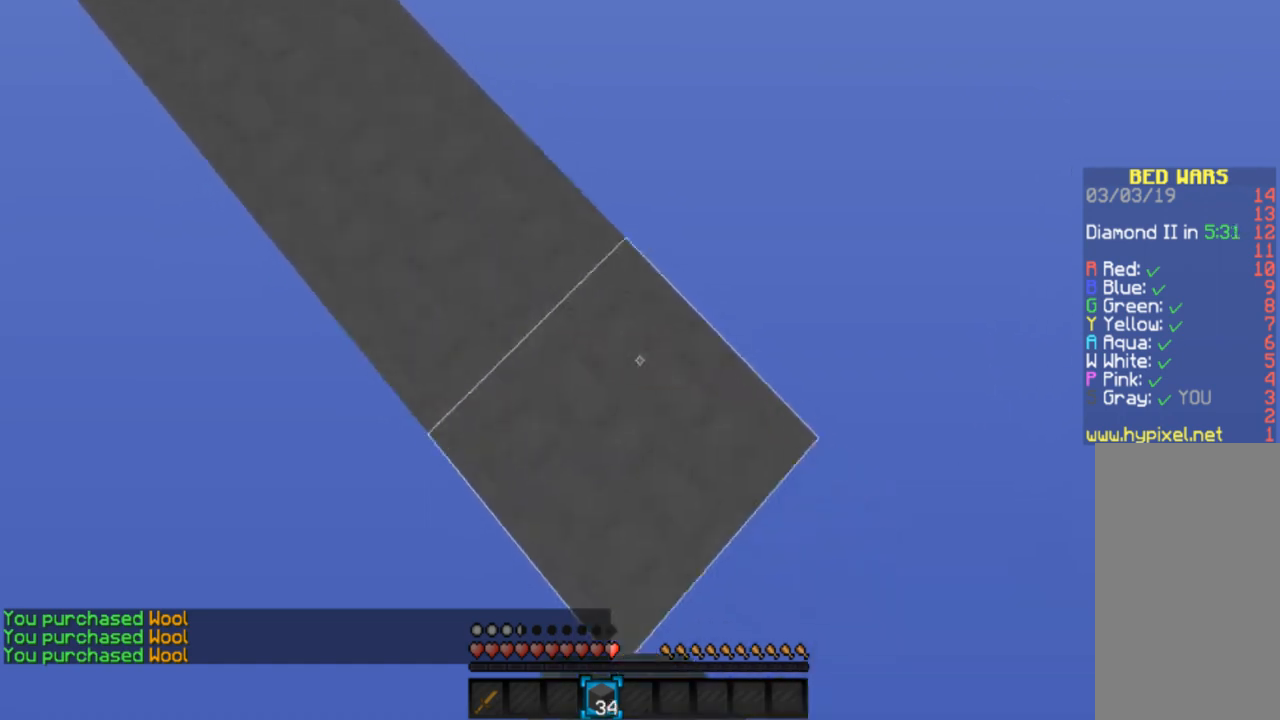
{"keys": ["space", "w"], "mouse": [], "events": [[200, "d", "up"], [200, "mouse_right", "up"], [200, "s", "up"], [200, "space", "down"], [200, "w", "down"]]}
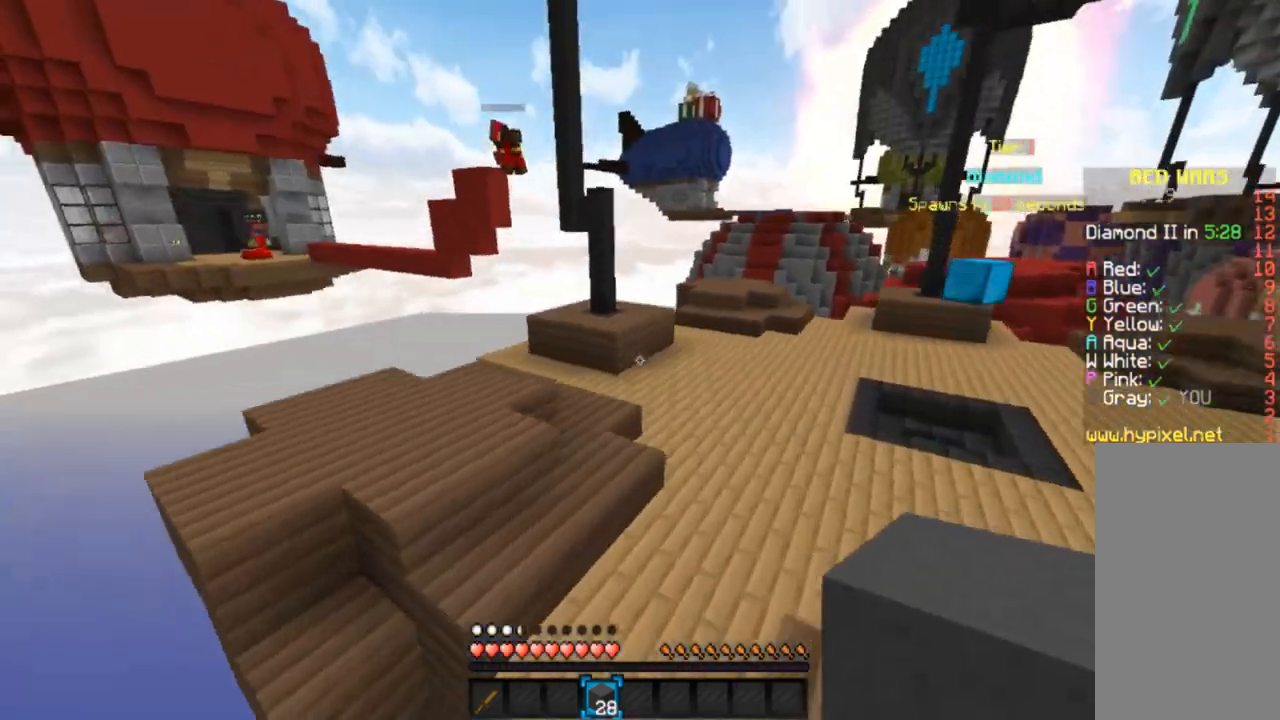
{"keys": ["w"], "mouse": [], "events": [[300, "space", "up"]]}
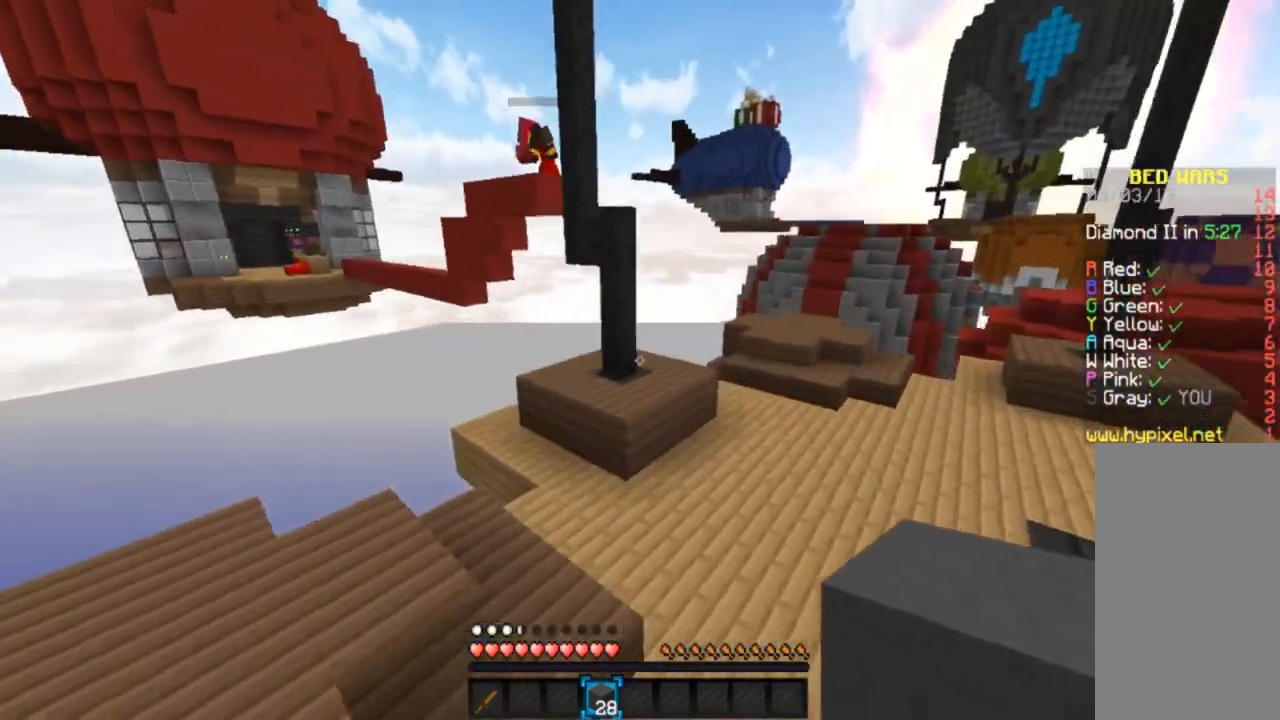
{"keys": ["w"], "mouse": [], "events": [[167, "d", "down"], [301, "d", "up"]]}
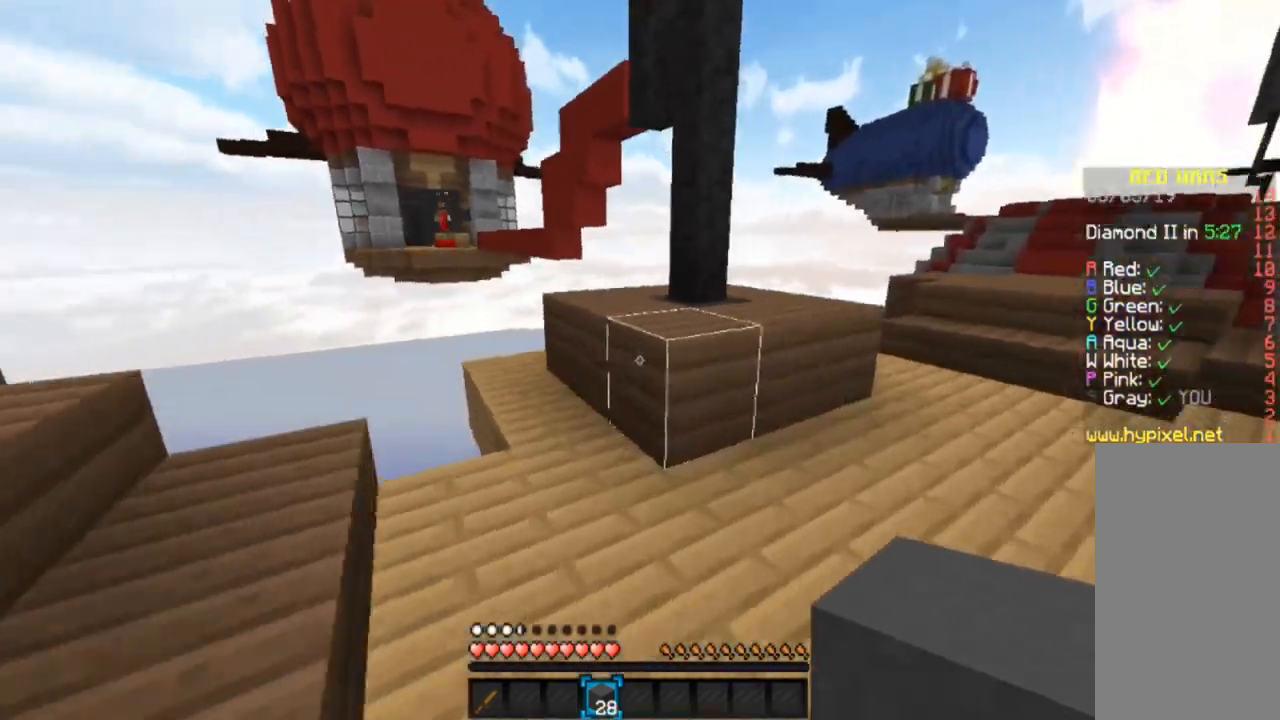
{"keys": ["w"], "mouse": ["left"], "events": [[167, "space", "down"], [300, "space", "up"], [334, "mouse_left", "down"]]}
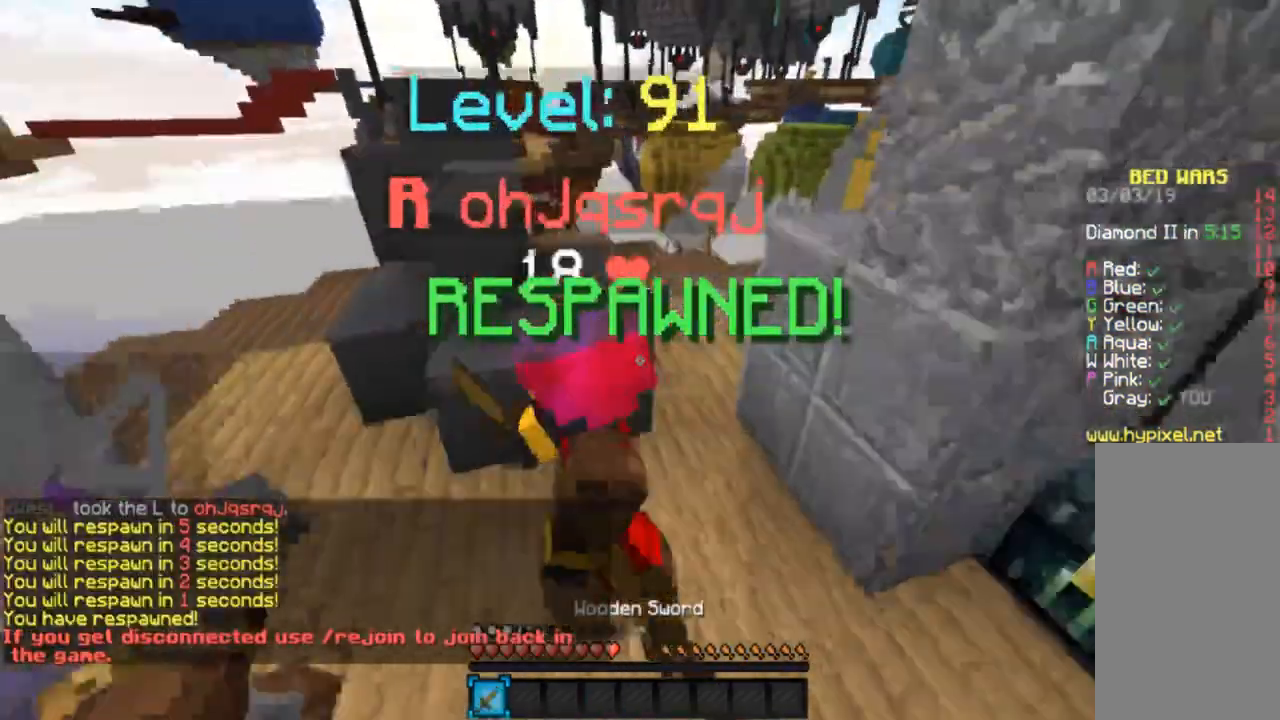
{"keys": ["a"], "mouse": ["left"], "events": [[33, "a", "down"], [100, "mouse_left", "up"], [166, "mouse_left", "down"], [400, "w", "up"]]}
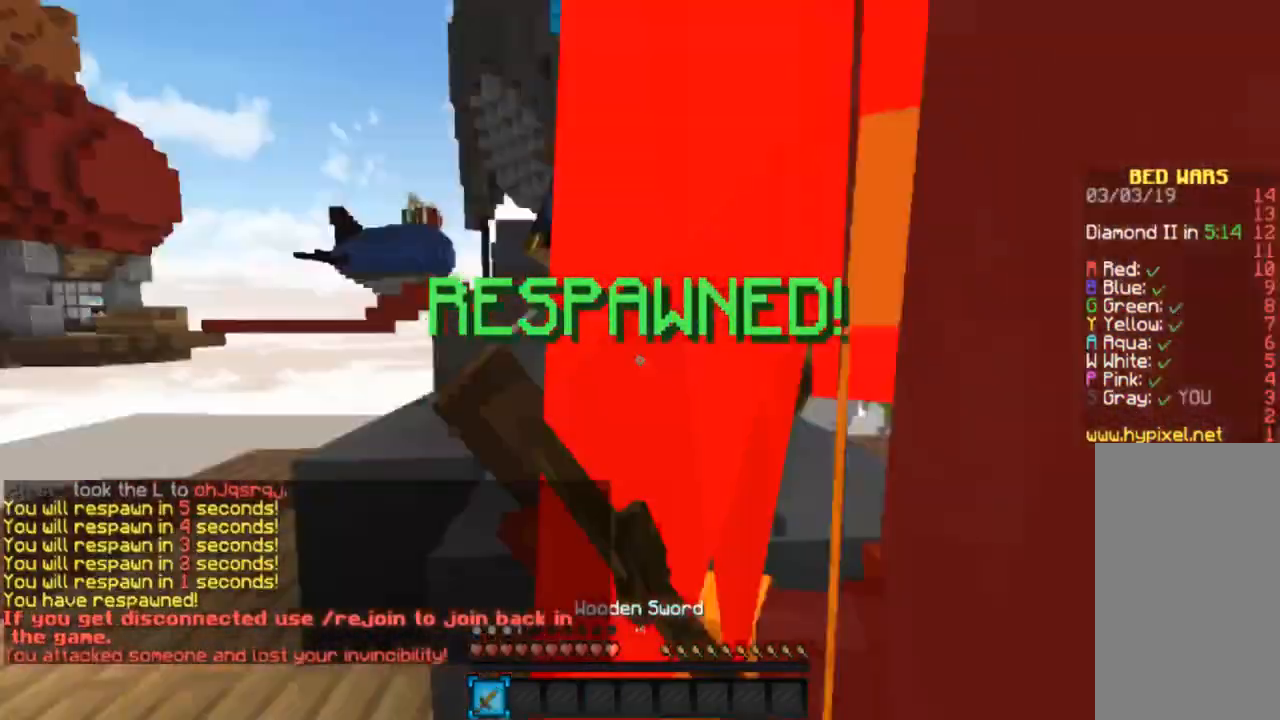
{"keys": [], "mouse": ["left"], "events": [[33, "a", "up"], [234, "mouse_left", "up"], [267, "w", "down"], [300, "mouse_left", "down"], [367, "w", "up"]]}
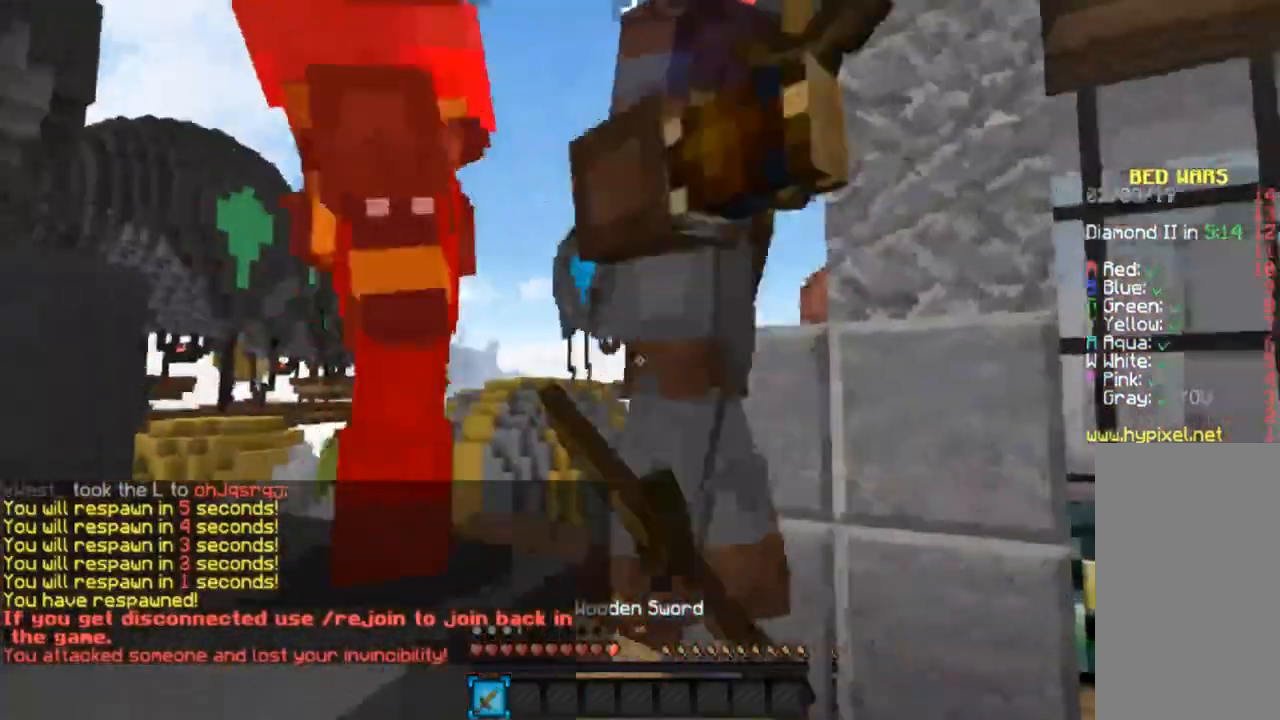
{"keys": ["a", "space", "w"], "mouse": ["left"], "events": [[100, "mouse_left", "up"], [166, "mouse_left", "down"], [300, "w", "down"], [367, "mouse_left", "up"], [367, "space", "down"], [433, "a", "down"], [433, "mouse_left", "down"]]}